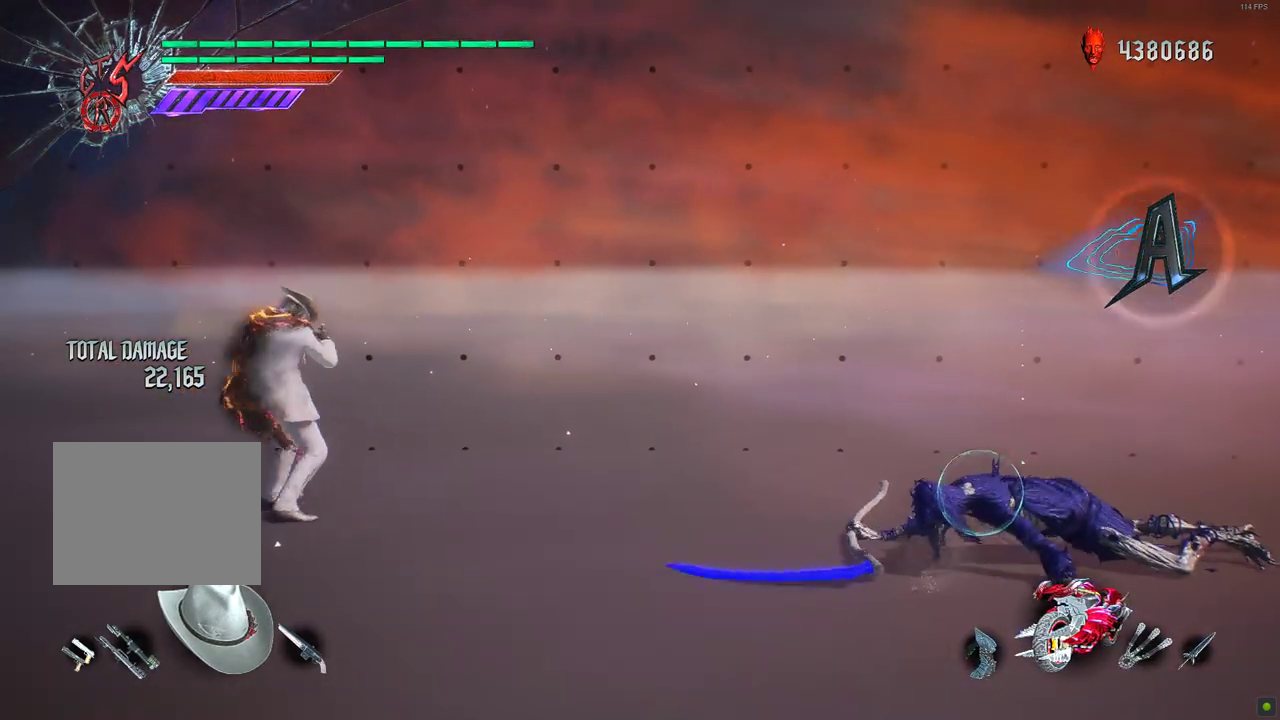
Gameplay with a controller (Xbox layout); each line is a JSON object with the inputs held at the frame after it. "events" lists button and stick changes between this image and that frame as [ms after this image, input, new state], when the widget could be followed in between. Not read: L3 R3.
{"buttons": ["A", "B", "L1"], "left_stick": "left", "right_stick": "center", "events": [[17, "B", "down"], [100, "R2", "down"], [133, "B", "up"], [167, "left_stick", "center"], [283, "R2", "up"], [350, "left_stick", "left"], [433, "A", "down"], [500, "B", "down"]]}
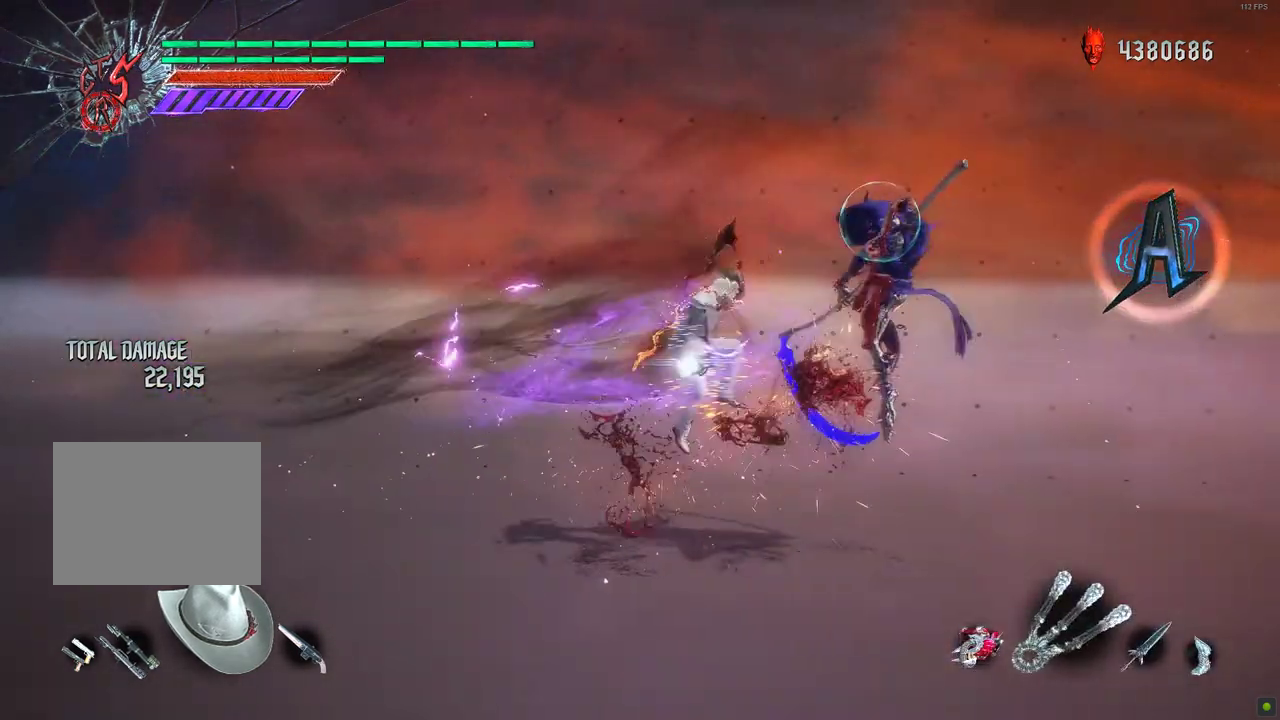
{"buttons": ["Y", "L1", "R2"], "left_stick": "left", "right_stick": "center", "events": [[17, "A", "up"], [83, "R2", "down"], [100, "B", "up"], [250, "B", "down"], [250, "R2", "up"], [300, "R2", "down"], [300, "Y", "down"], [333, "B", "up"], [400, "R2", "up"], [450, "R2", "down"]]}
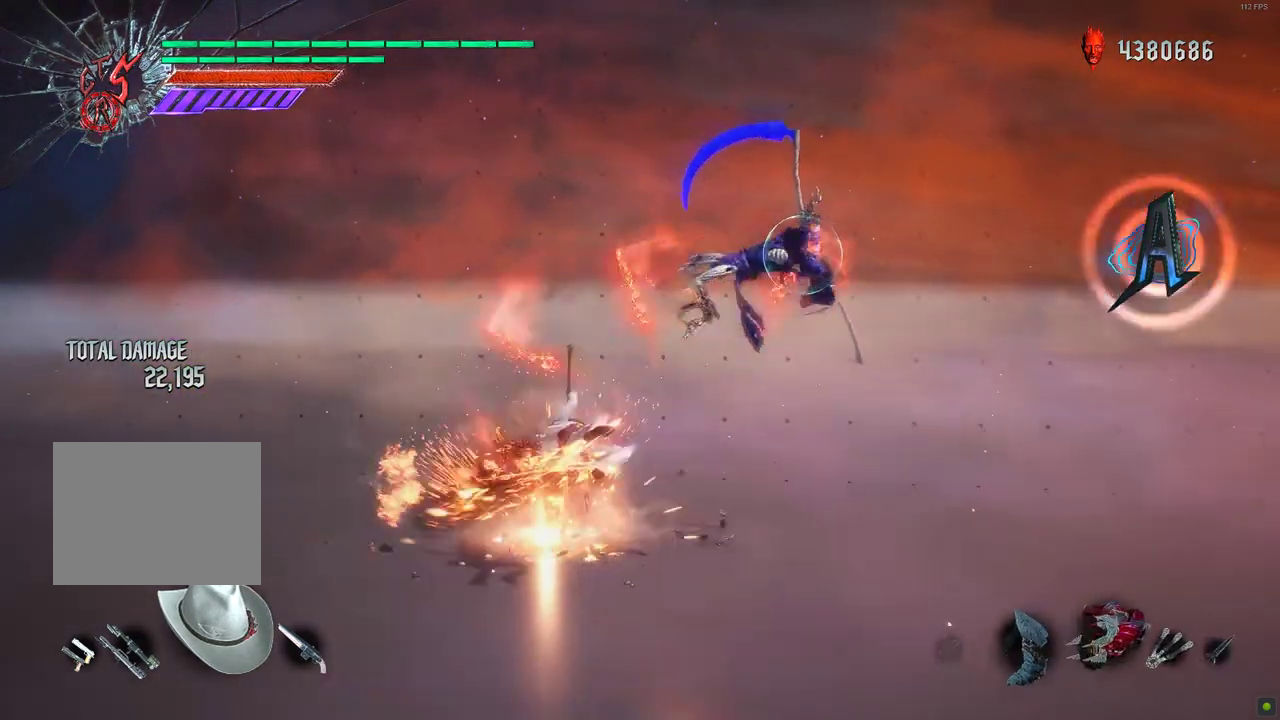
{"buttons": ["Y", "L1"], "left_stick": "left", "right_stick": "center", "events": [[283, "R2", "up"]]}
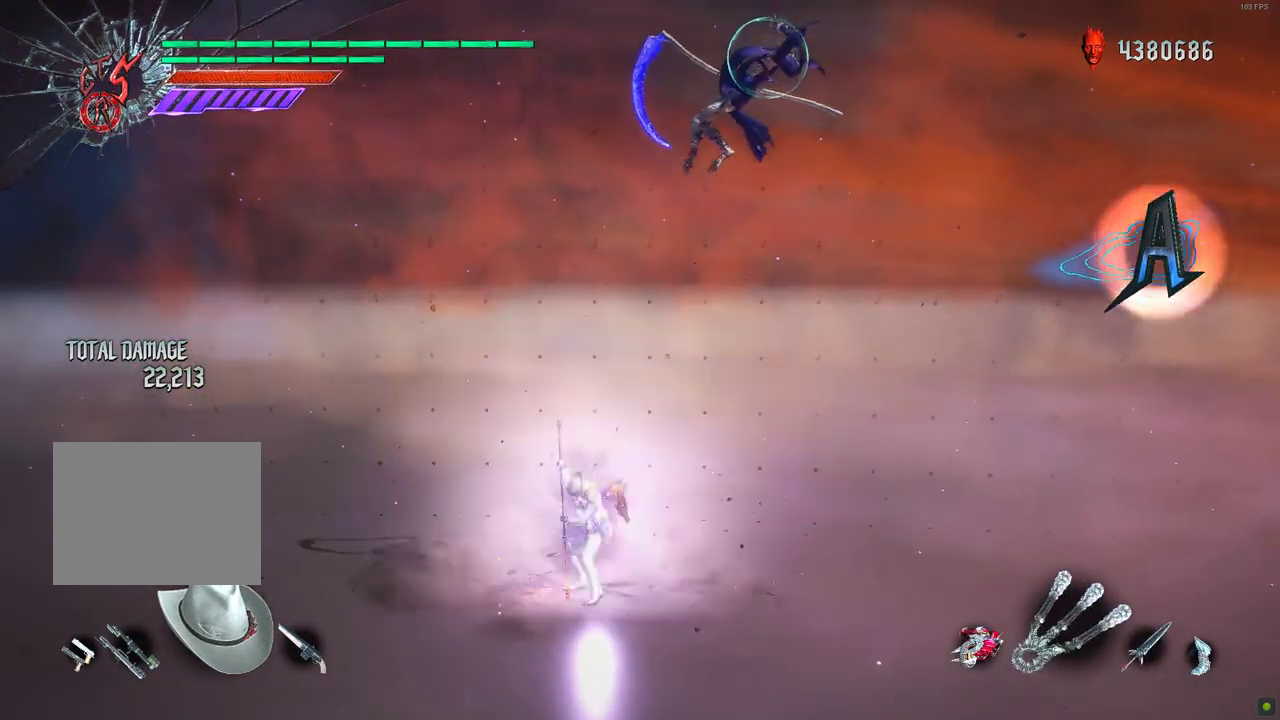
{"buttons": ["L1"], "left_stick": "left", "right_stick": "center", "events": [[83, "Y", "up"]]}
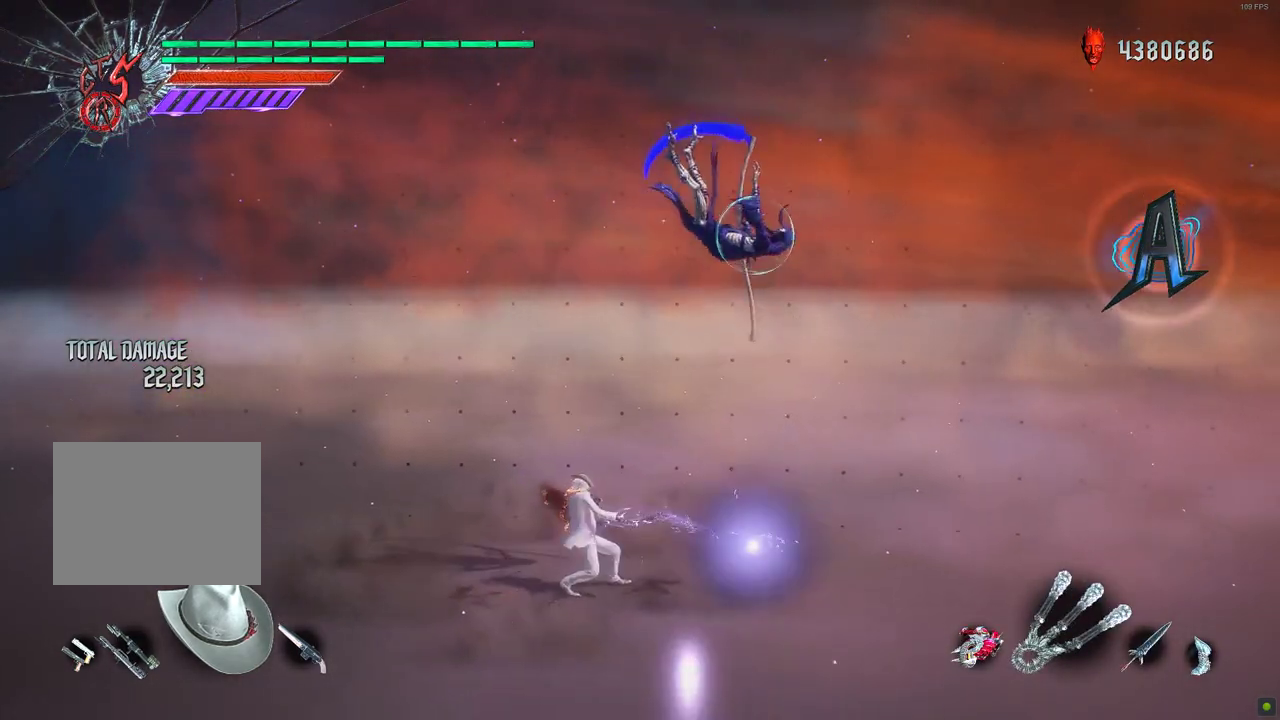
{"buttons": ["L1"], "left_stick": "center", "right_stick": "center", "events": [[300, "left_stick", "center"]]}
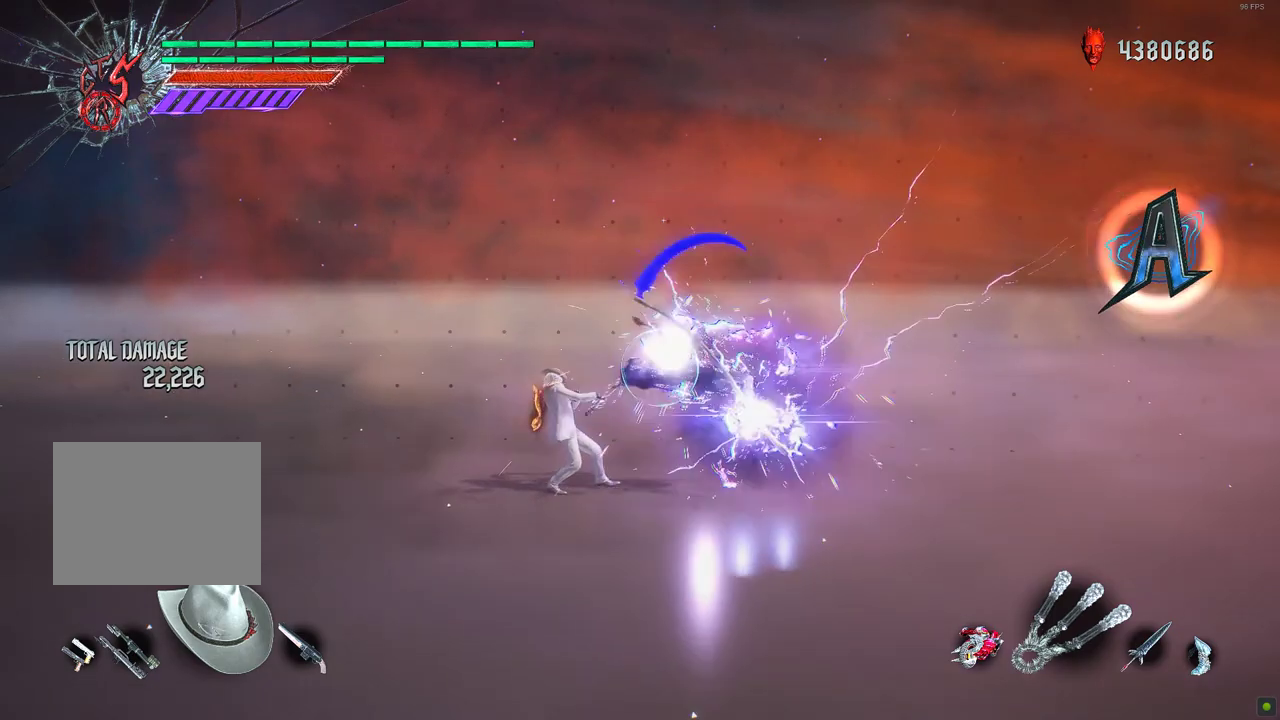
{"buttons": ["L1"], "left_stick": "center", "right_stick": "center", "events": []}
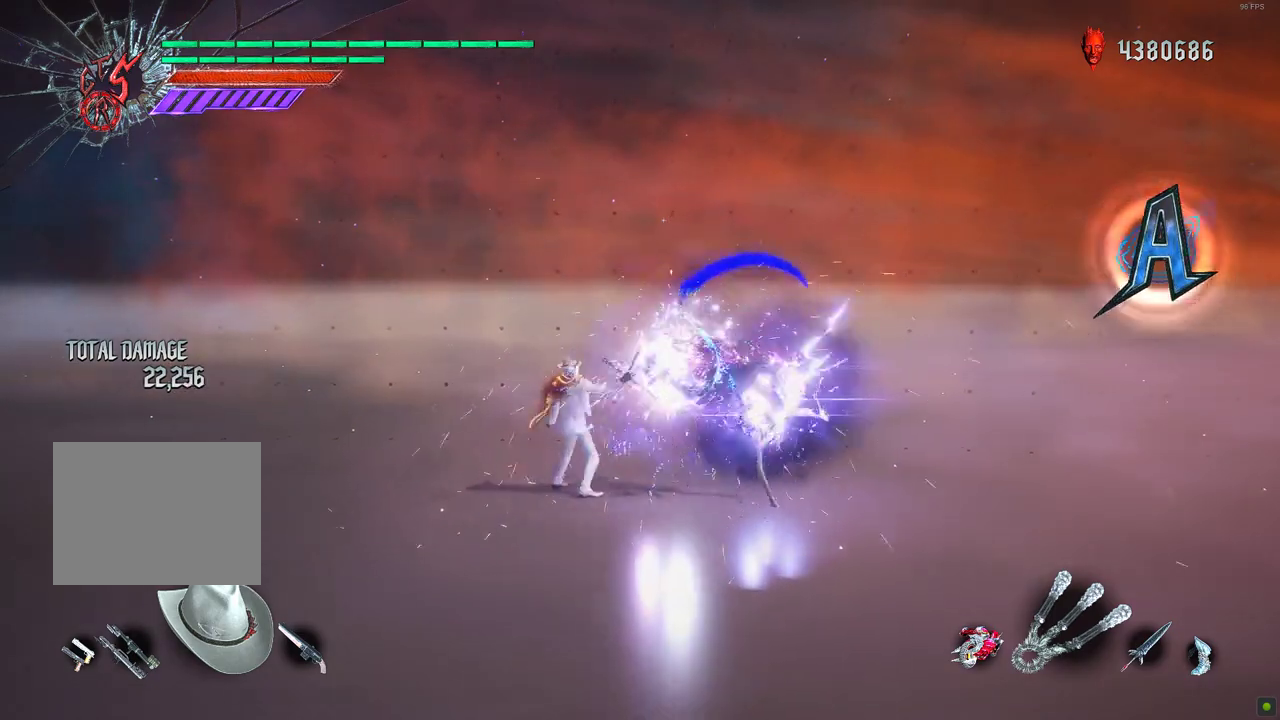
{"buttons": ["L1"], "left_stick": "center", "right_stick": "center", "events": [[83, "SELECT", "down"], [217, "SELECT", "up"]]}
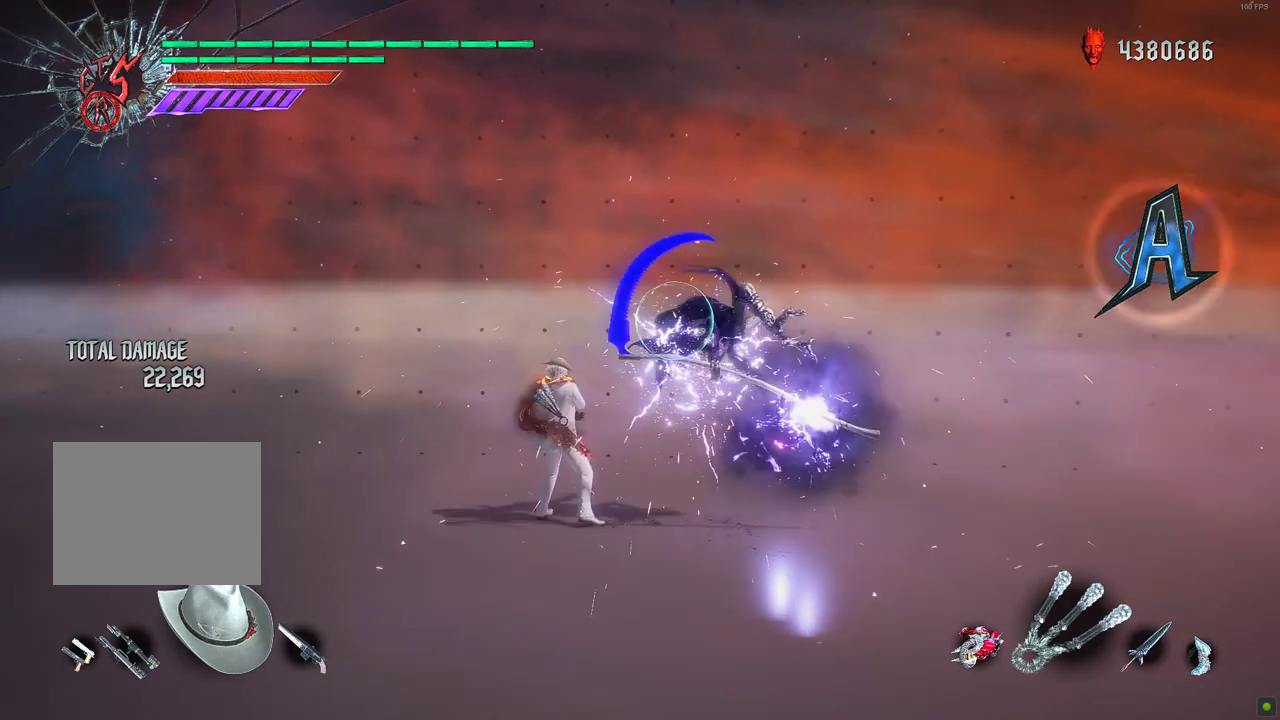
{"buttons": ["L1"], "left_stick": "center", "right_stick": "center", "events": []}
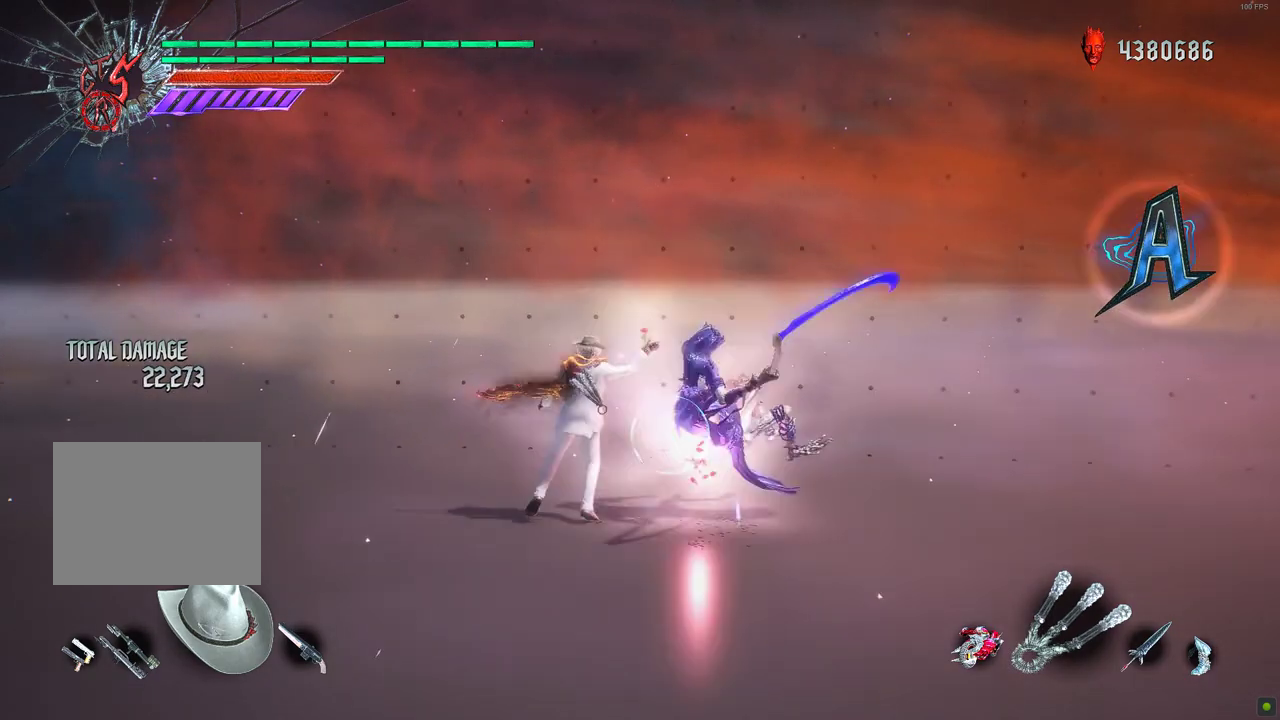
{"buttons": ["L1", "R2"], "left_stick": "center", "right_stick": "center", "events": [[483, "R2", "down"]]}
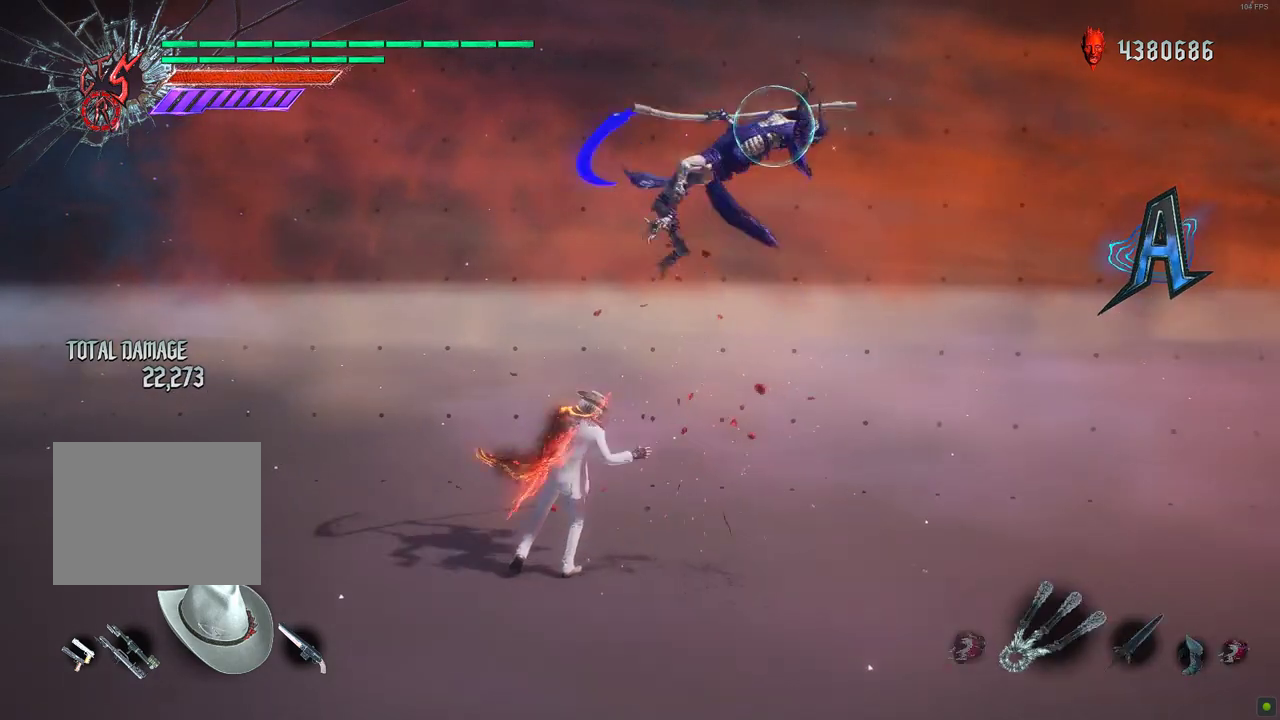
{"buttons": ["B", "L1"], "left_stick": "down-right", "right_stick": "center", "events": [[133, "R2", "up"], [350, "left_stick", "down-right"], [400, "B", "down"]]}
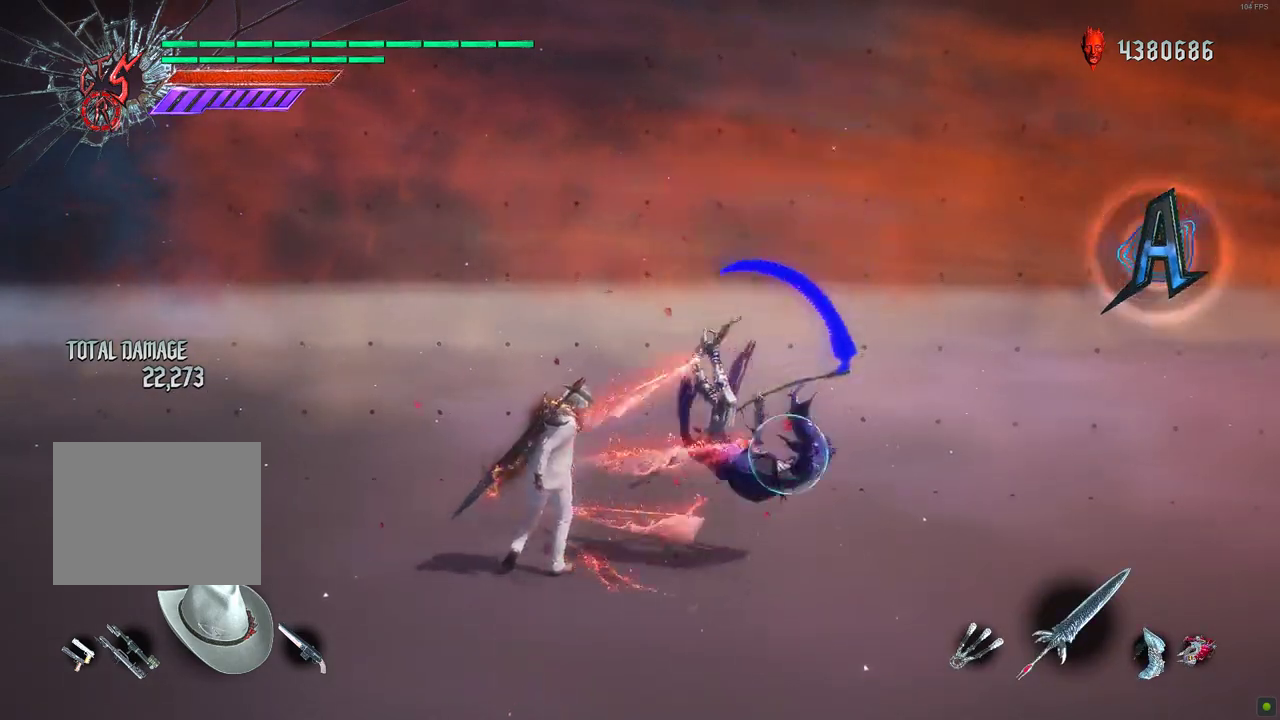
{"buttons": ["L1"], "left_stick": "center", "right_stick": "center", "events": [[17, "B", "up"], [133, "left_stick", "center"]]}
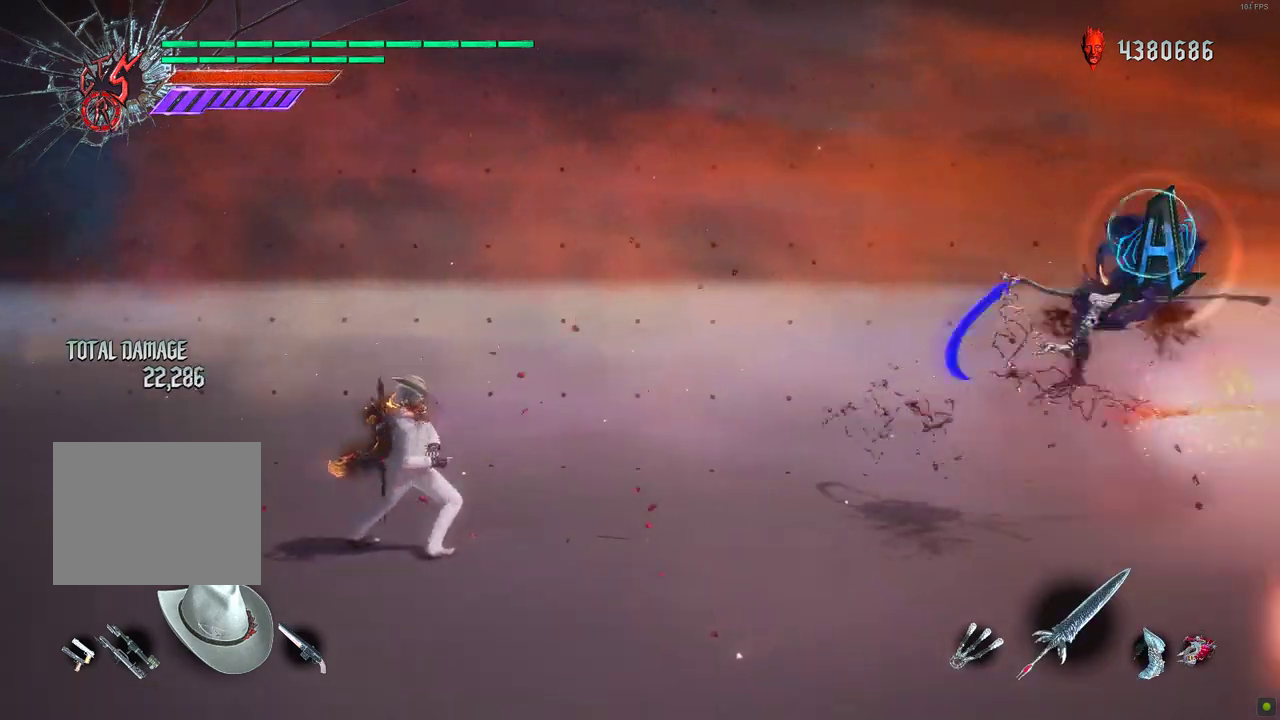
{"buttons": ["L1"], "left_stick": "center", "right_stick": "center", "events": []}
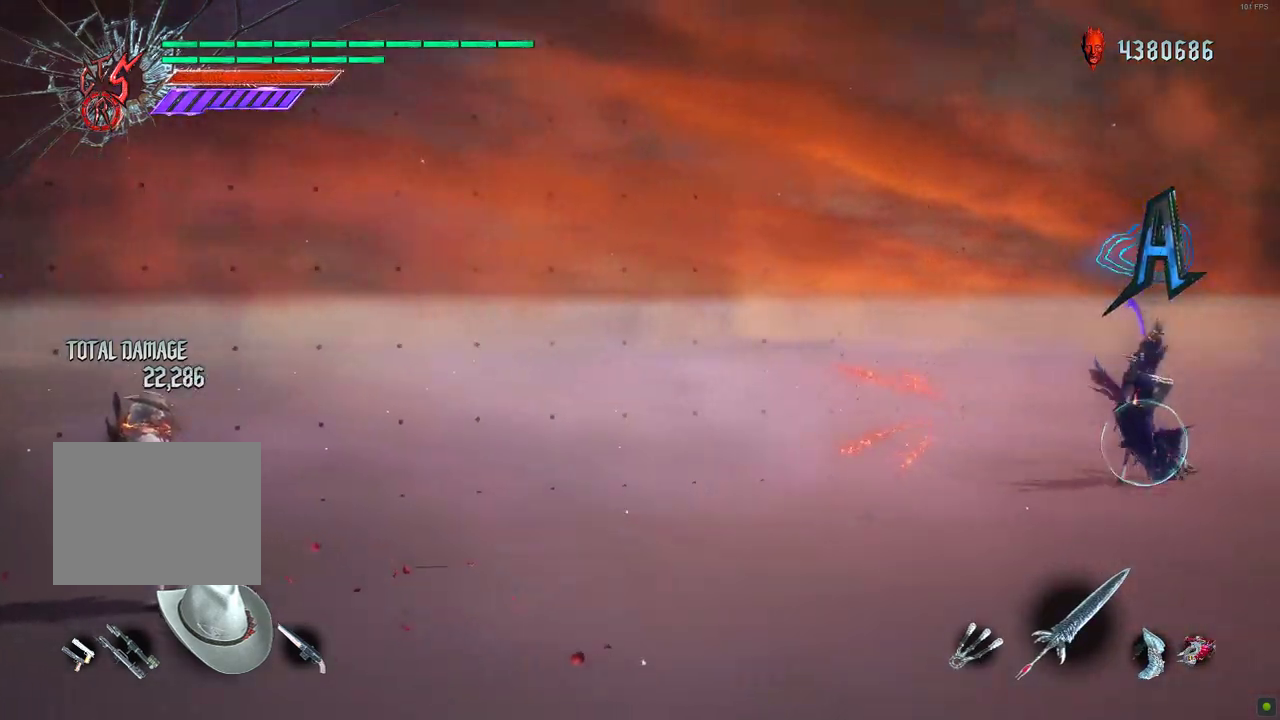
{"buttons": ["L1"], "left_stick": "center", "right_stick": "center", "events": []}
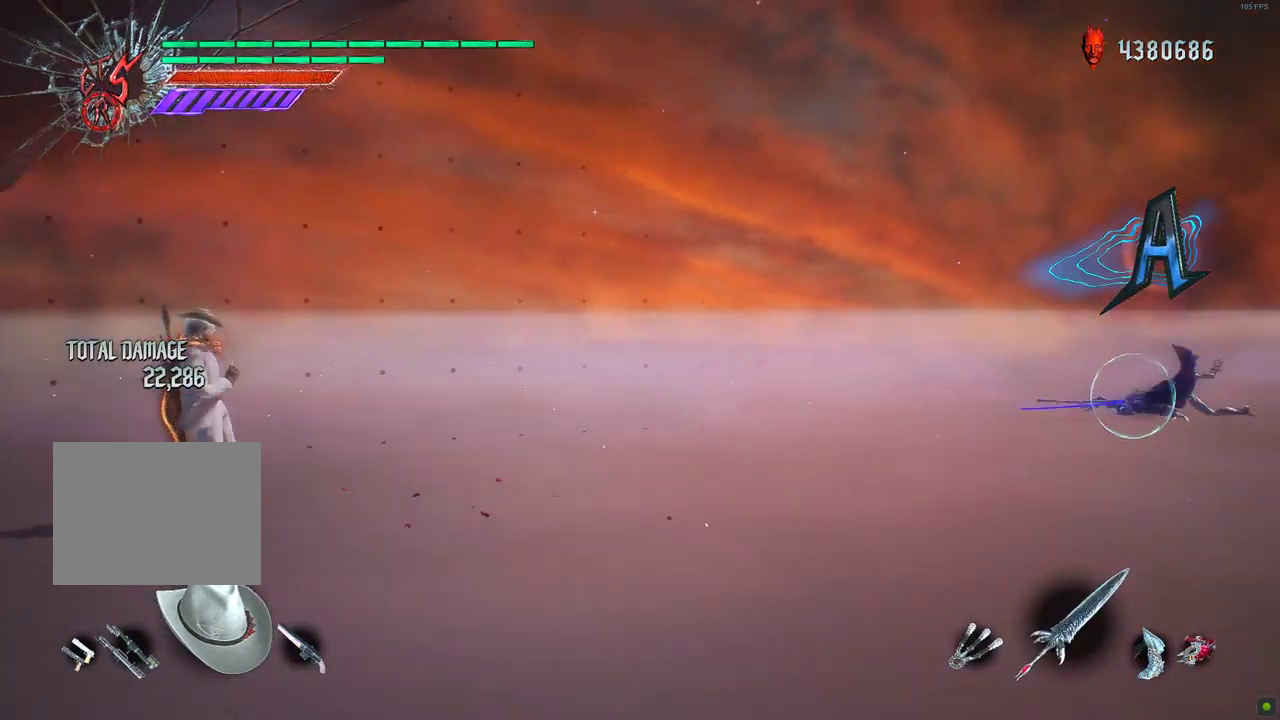
{"buttons": ["L1"], "left_stick": "center", "right_stick": "center", "events": []}
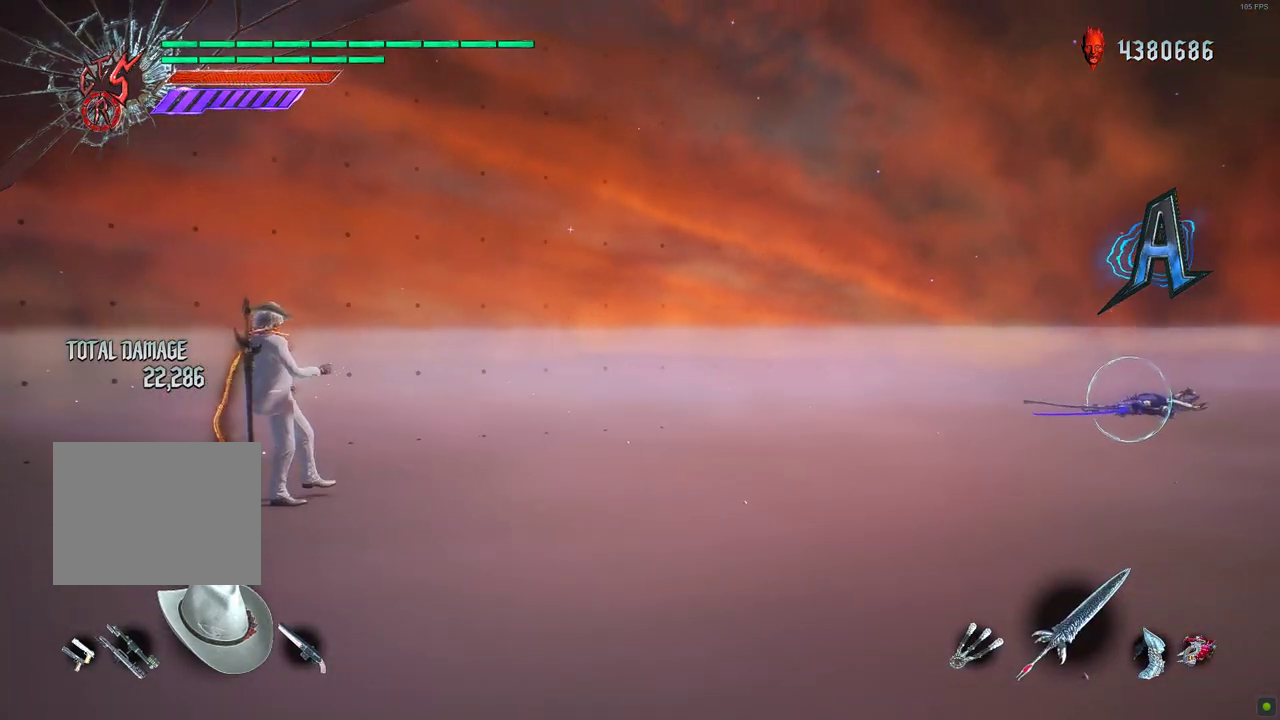
{"buttons": [], "left_stick": "center", "right_stick": "center", "events": [[17, "L1", "up"]]}
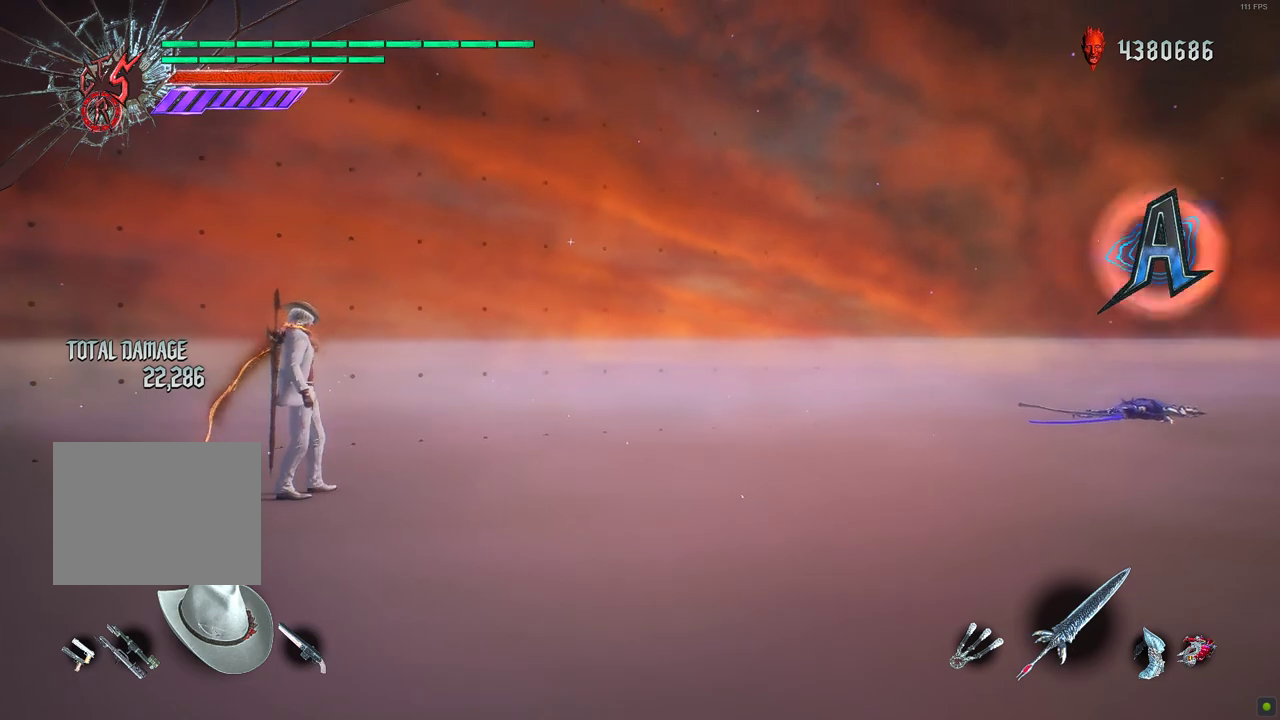
{"buttons": [], "left_stick": "center", "right_stick": "center", "events": []}